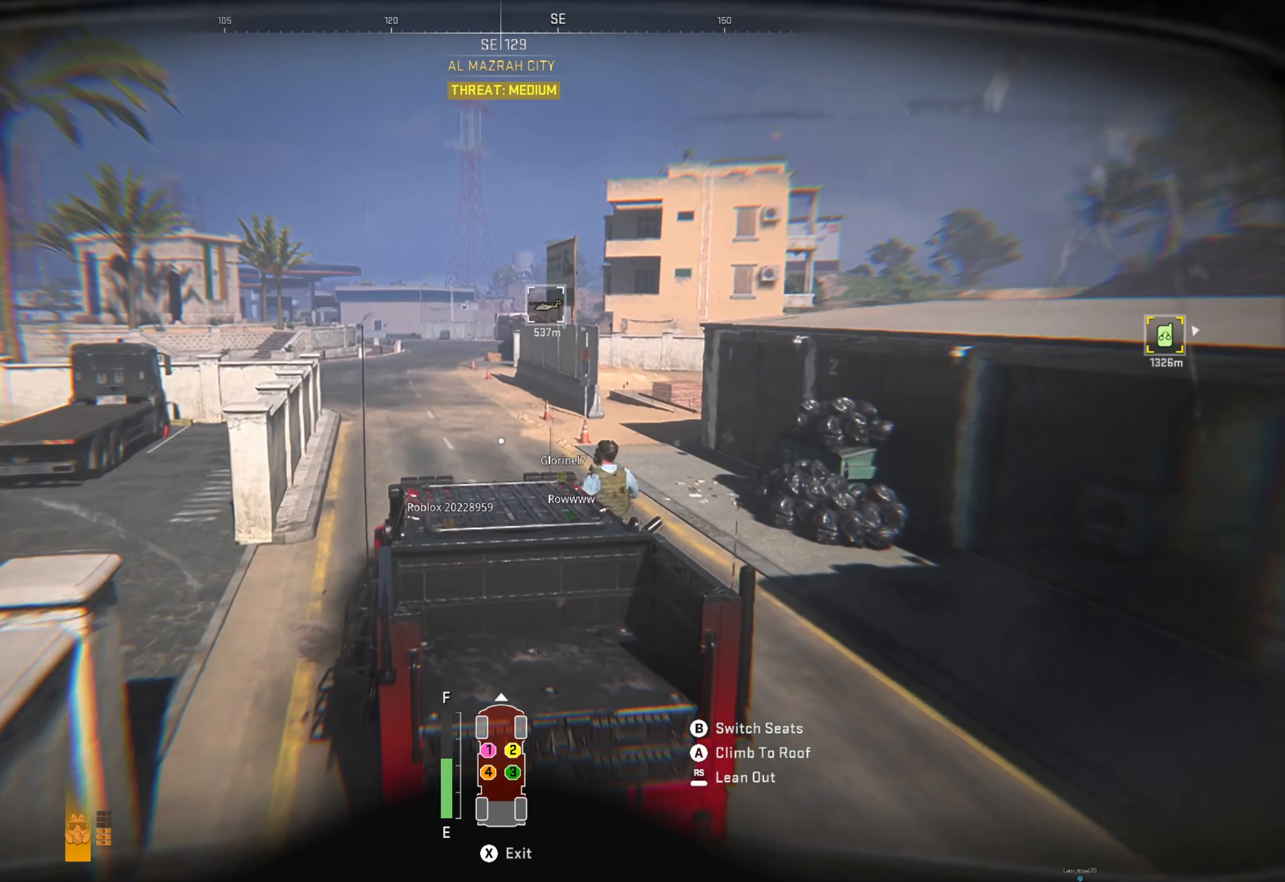
Gameplay with a controller (Xbox layout); each line is a JSON object with the inputs held at the frame after it. "events" lists button and stick changes between this image and that frame as [ms after this image, input, new state], when the widget could be followed in between. Not read: R3.
{"buttons": ["R1"], "left_stick": "center", "right_stick": "center", "events": []}
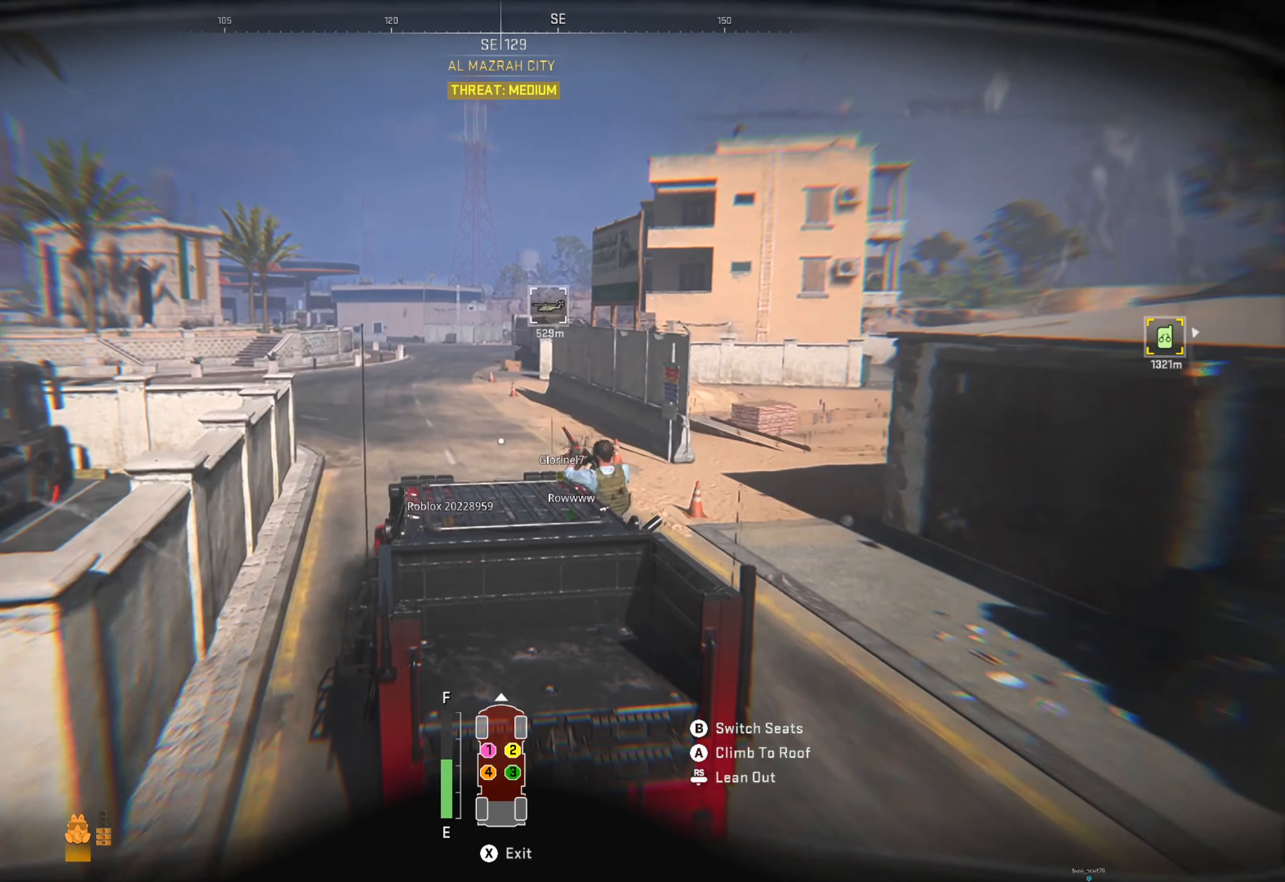
{"buttons": ["R1"], "left_stick": "center", "right_stick": "center", "events": []}
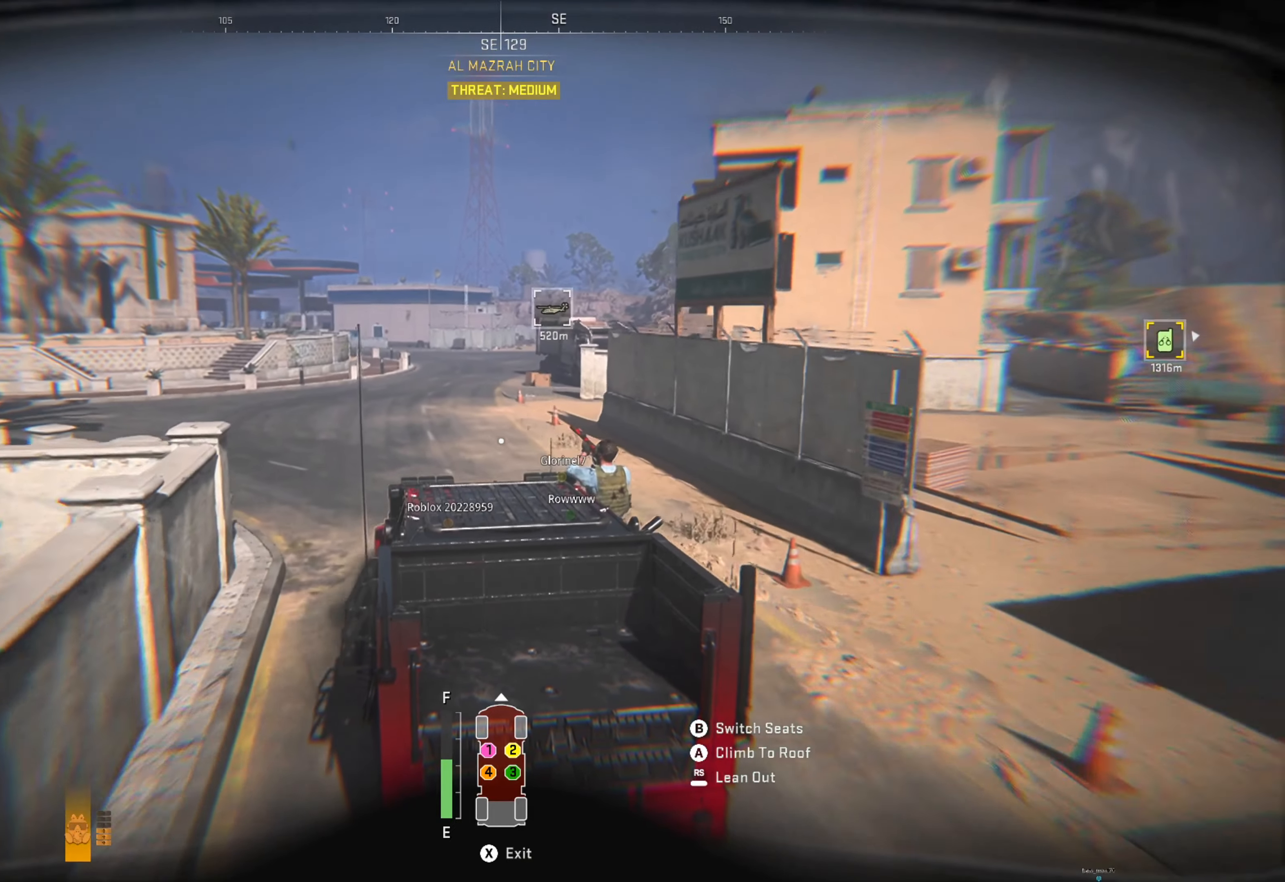
{"buttons": ["R1"], "left_stick": "center", "right_stick": "center", "events": []}
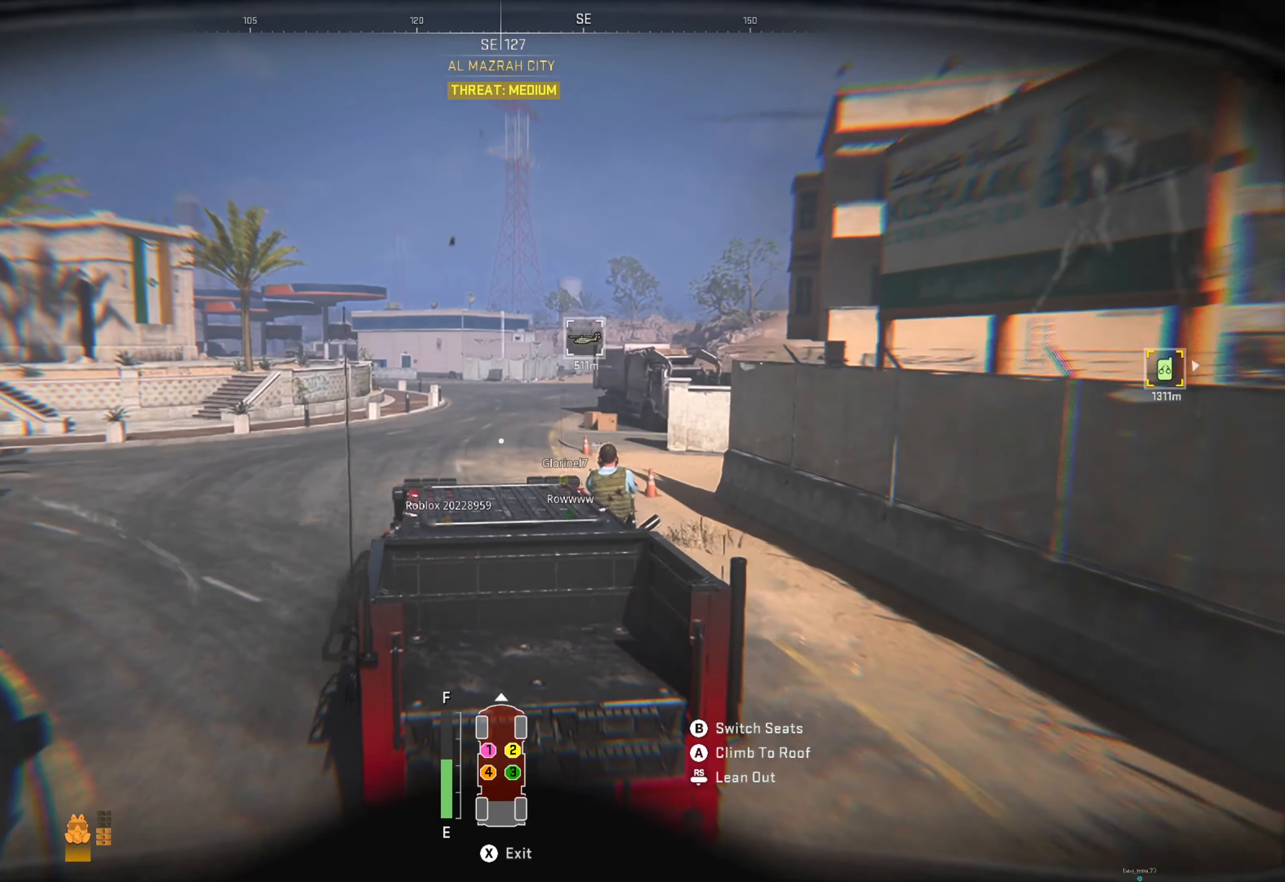
{"buttons": ["R1"], "left_stick": "right", "right_stick": "right", "events": [[267, "left_stick", "right"], [334, "right_stick", "right"]]}
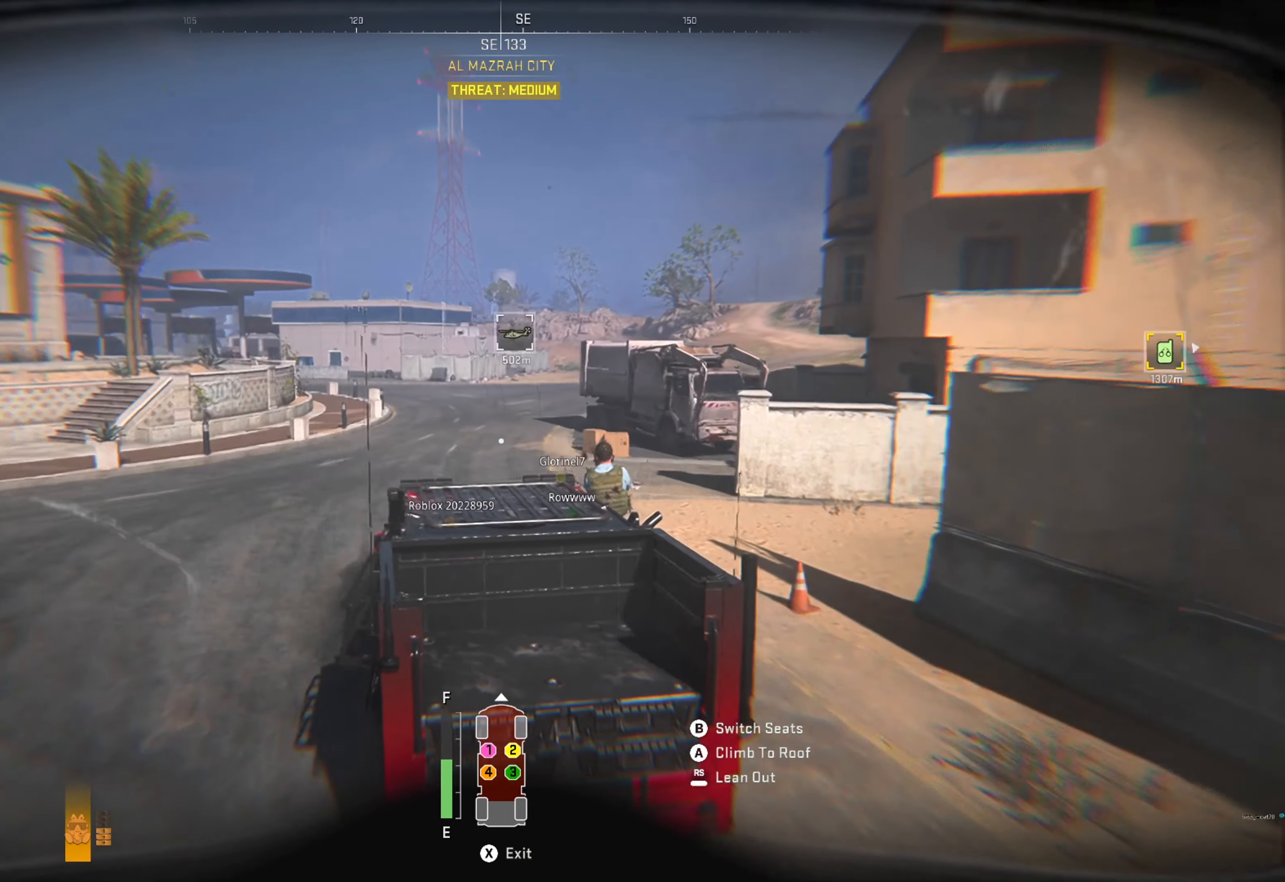
{"buttons": ["R1"], "left_stick": "center", "right_stick": "center", "events": [[50, "right_stick", "center"], [84, "left_stick", "center"]]}
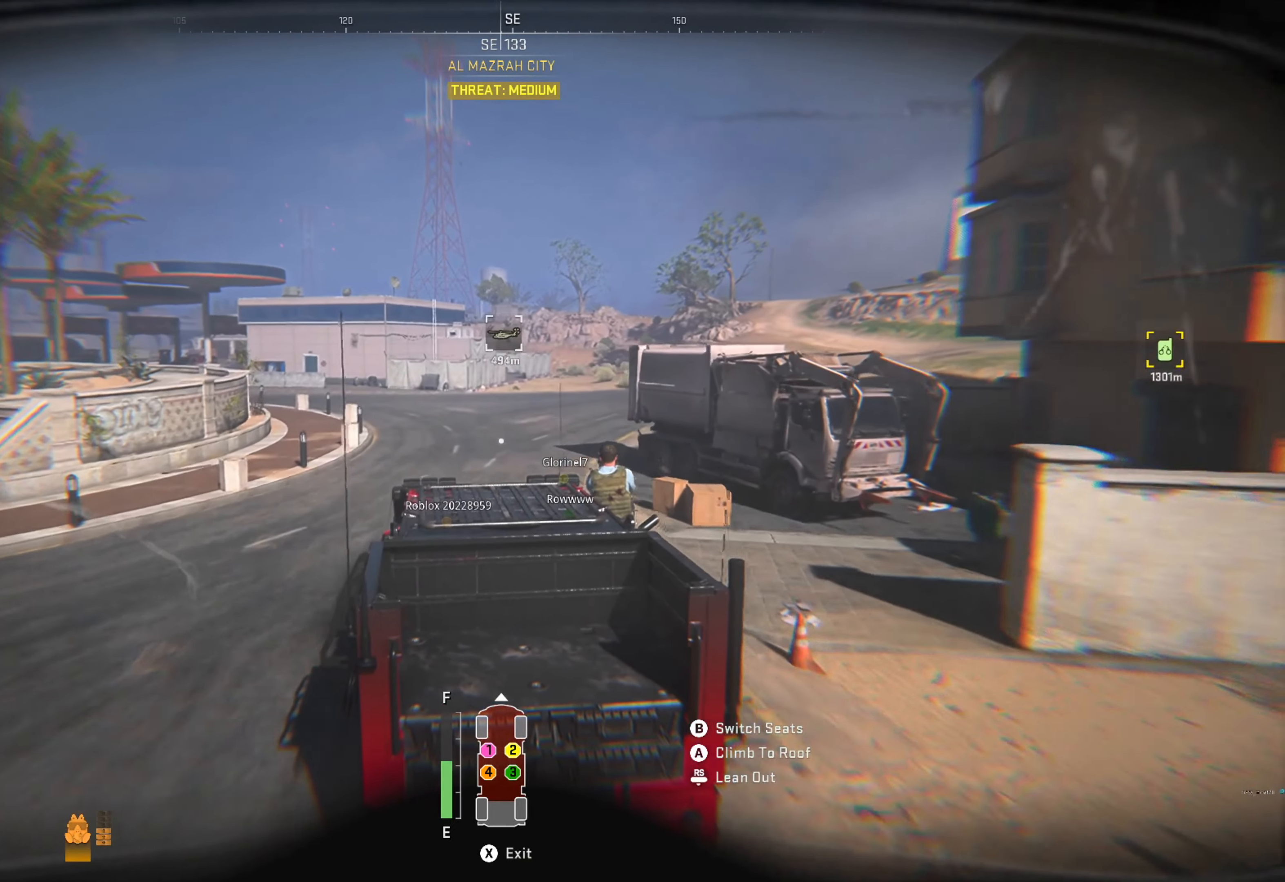
{"buttons": ["R1"], "left_stick": "right", "right_stick": "center", "events": [[184, "left_stick", "right"]]}
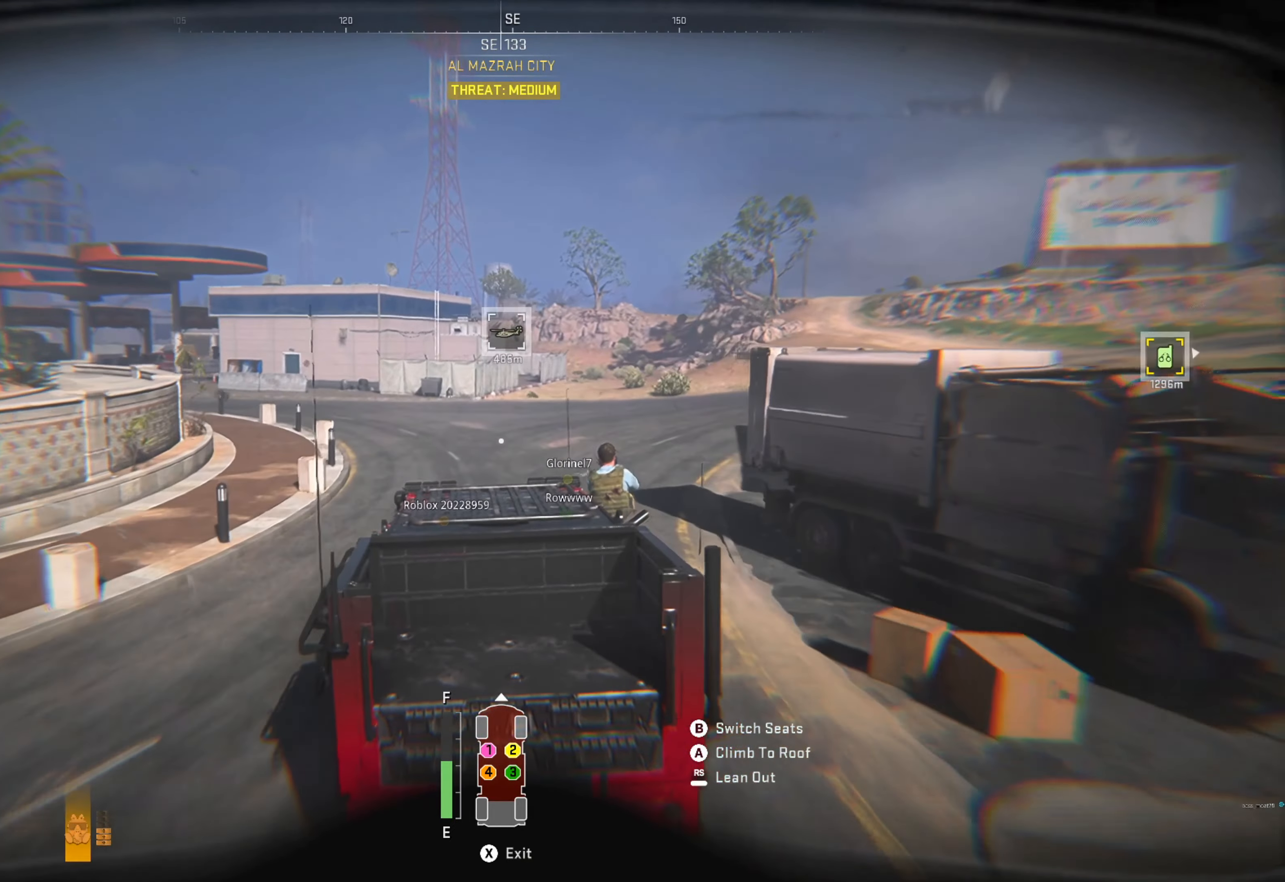
{"buttons": ["R1"], "left_stick": "right", "right_stick": "center", "events": []}
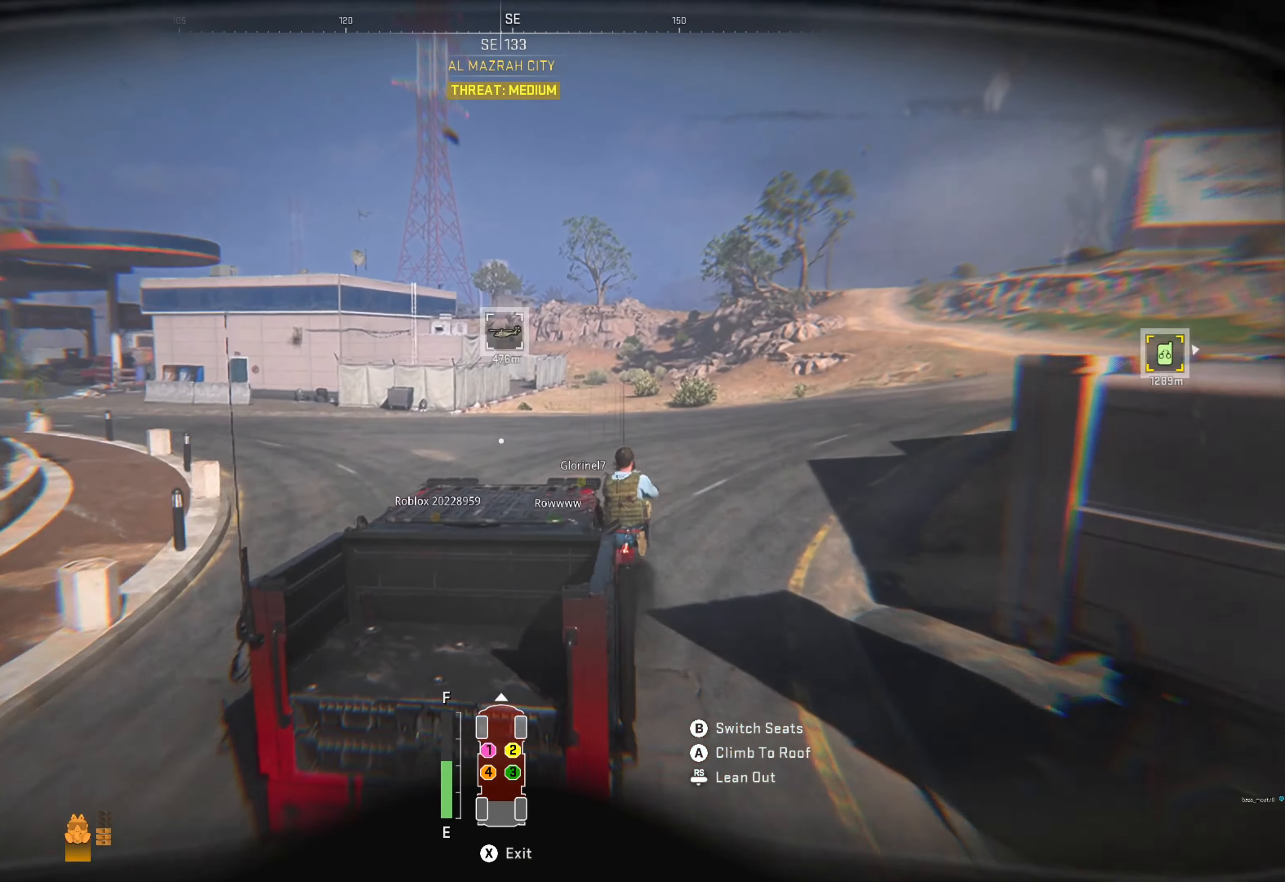
{"buttons": ["R1"], "left_stick": "right", "right_stick": "center", "events": [[166, "right_stick", "right"], [316, "right_stick", "center"]]}
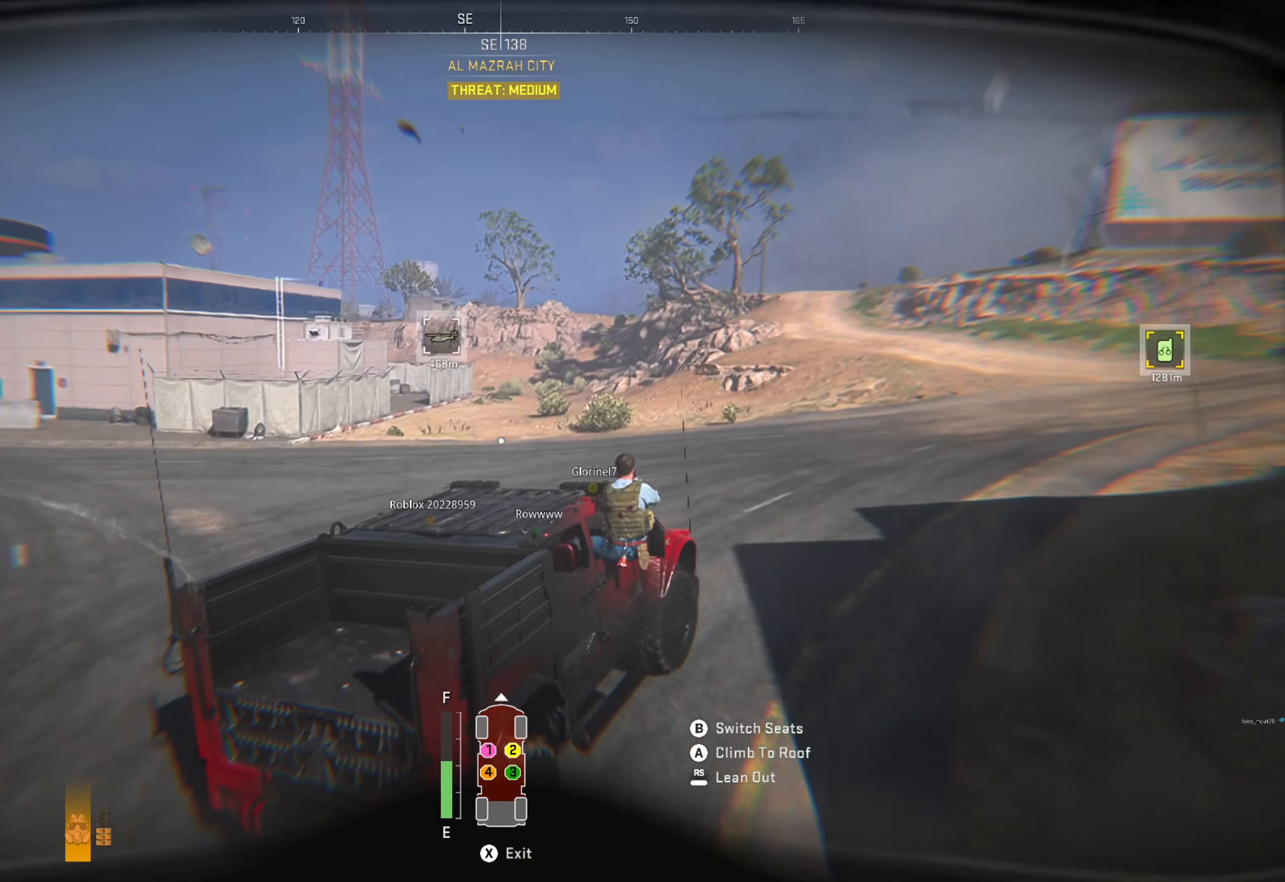
{"buttons": ["R1"], "left_stick": "center", "right_stick": "center", "events": [[66, "left_stick", "center"], [216, "left_stick", "right"], [433, "left_stick", "center"]]}
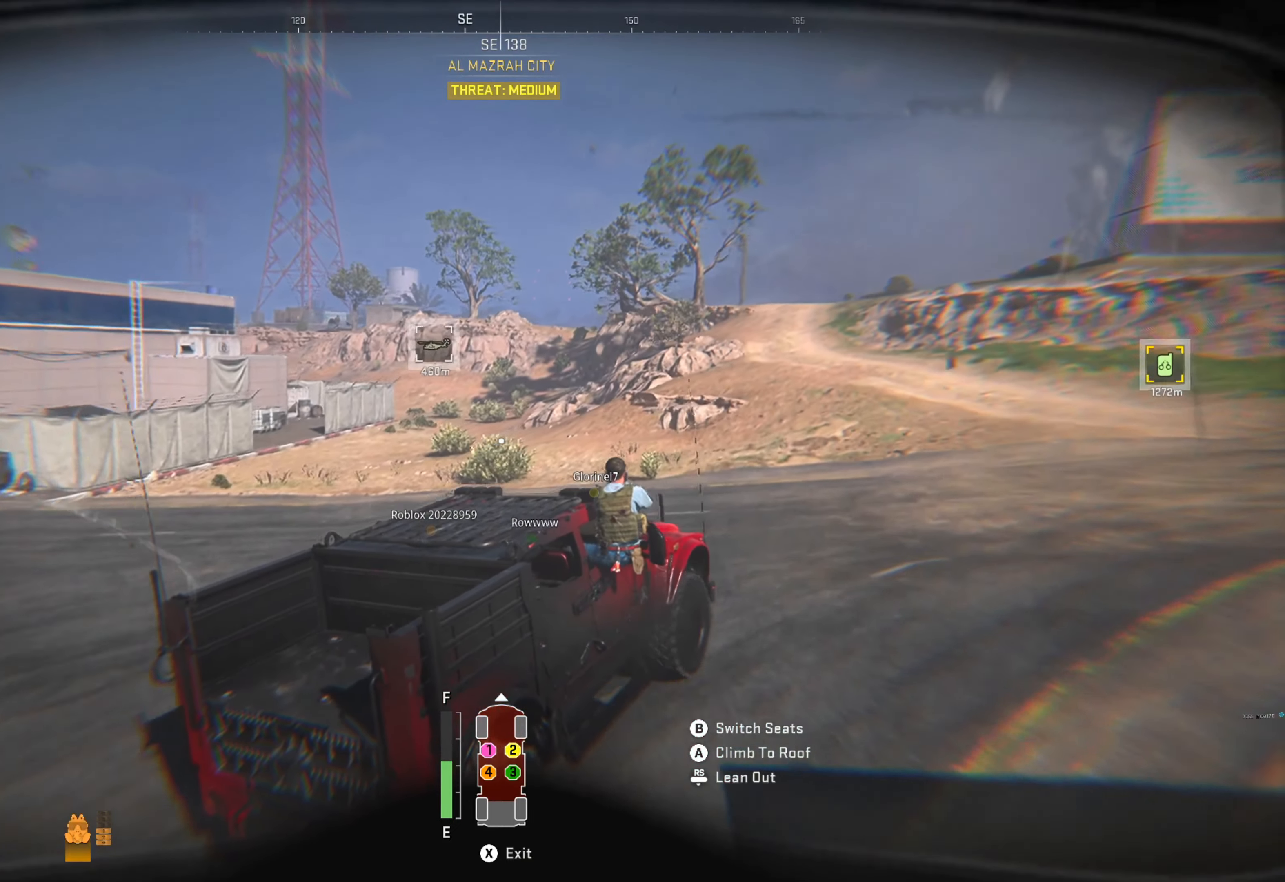
{"buttons": ["R1"], "left_stick": "center", "right_stick": "center", "events": [[183, "left_stick", "left"], [350, "left_stick", "center"]]}
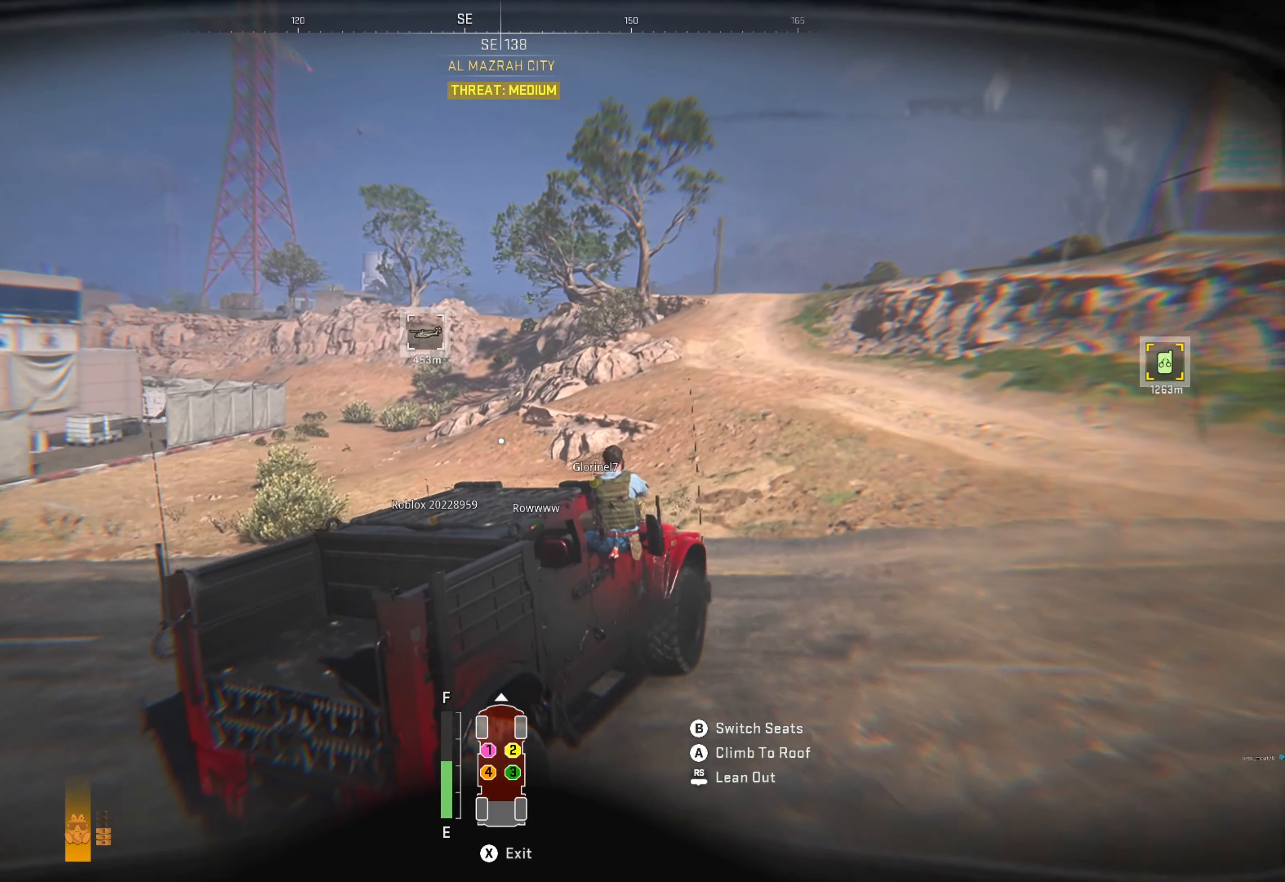
{"buttons": ["R1"], "left_stick": "left", "right_stick": "center", "events": [[83, "left_stick", "left"], [200, "left_stick", "center"], [350, "left_stick", "left"]]}
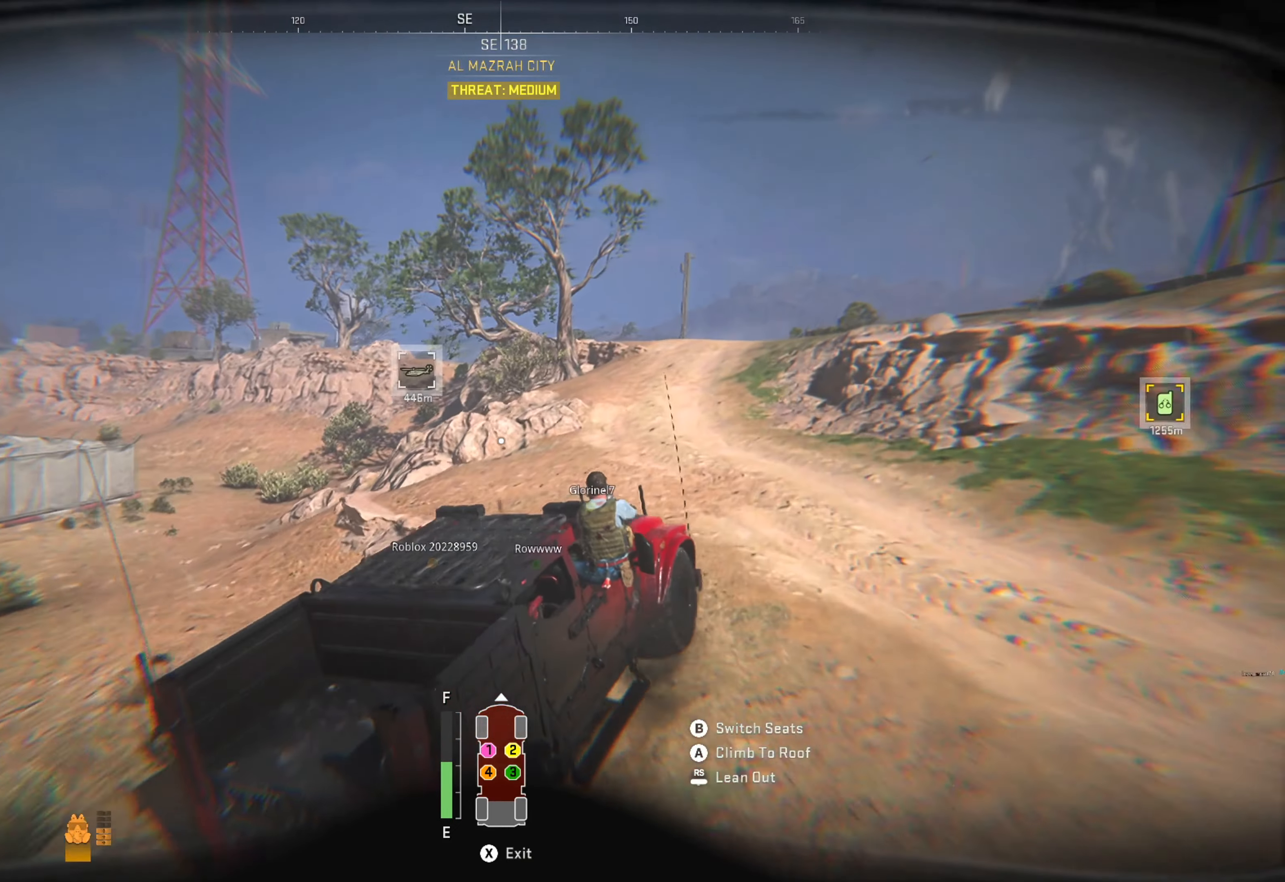
{"buttons": ["R1"], "left_stick": "center", "right_stick": "center", "events": [[266, "left_stick", "center"]]}
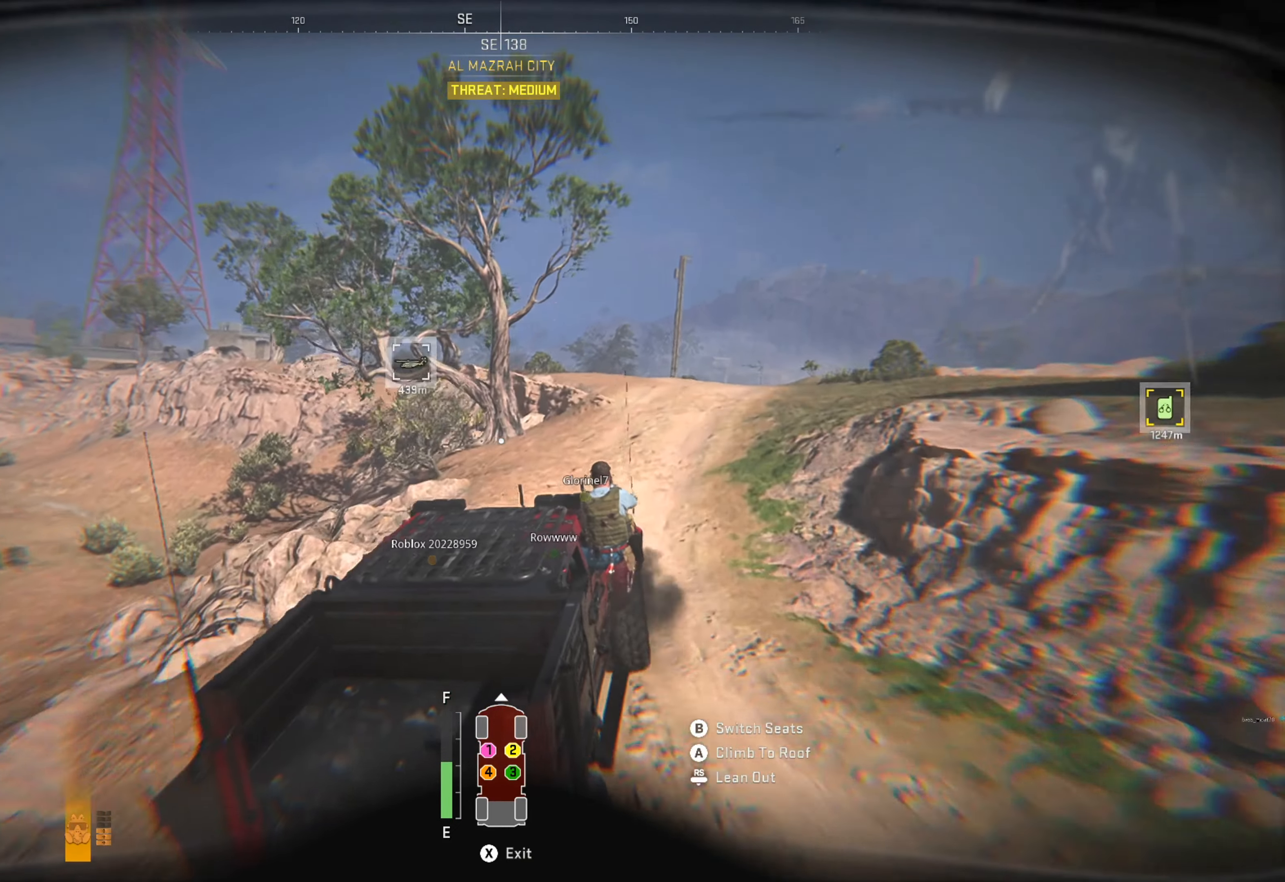
{"buttons": ["R1"], "left_stick": "center", "right_stick": "center", "events": []}
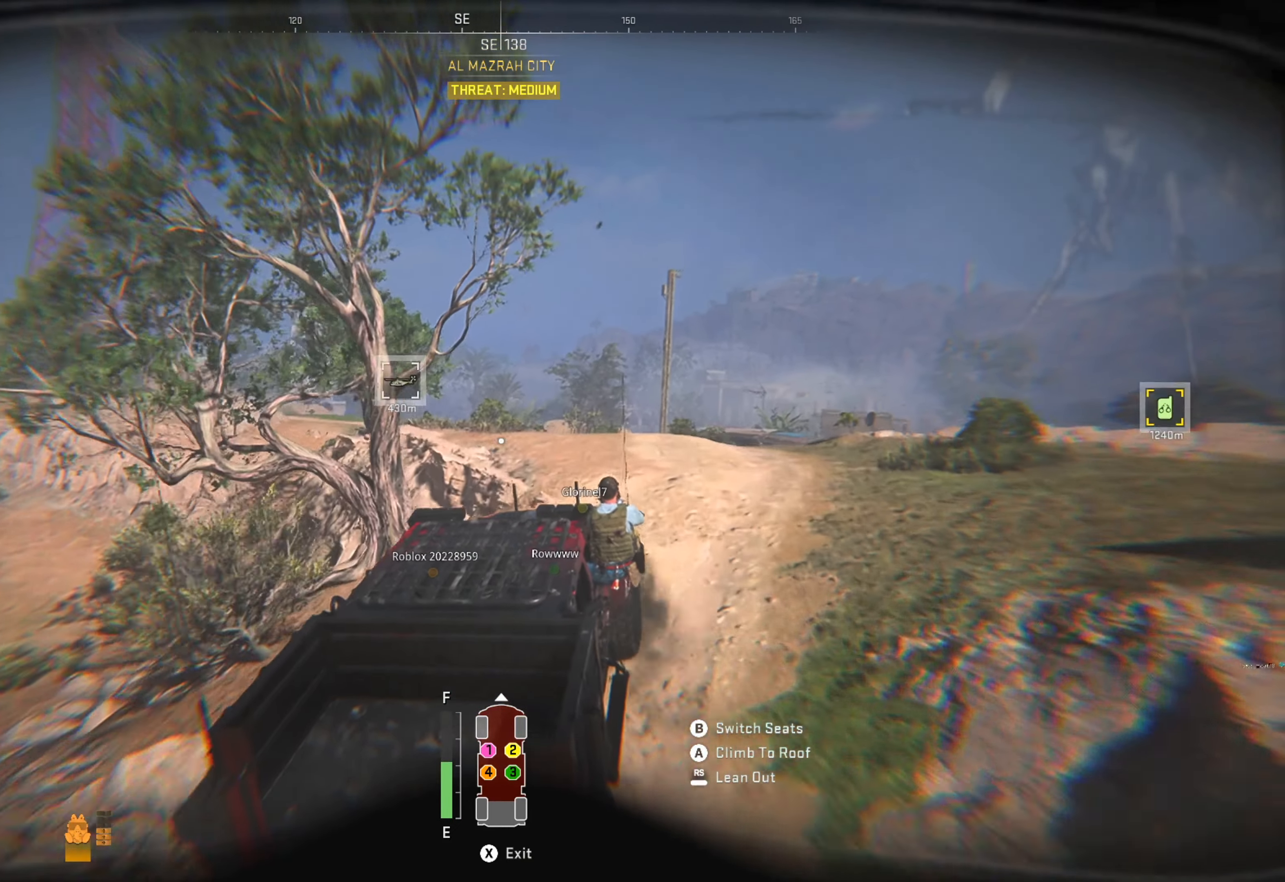
{"buttons": [], "left_stick": "left", "right_stick": "down-left", "events": [[33, "left_stick", "right"], [200, "right_stick", "down"], [283, "right_stick", "center"], [333, "left_stick", "center"], [433, "R1", "up"], [433, "left_stick", "left"], [500, "right_stick", "down-left"]]}
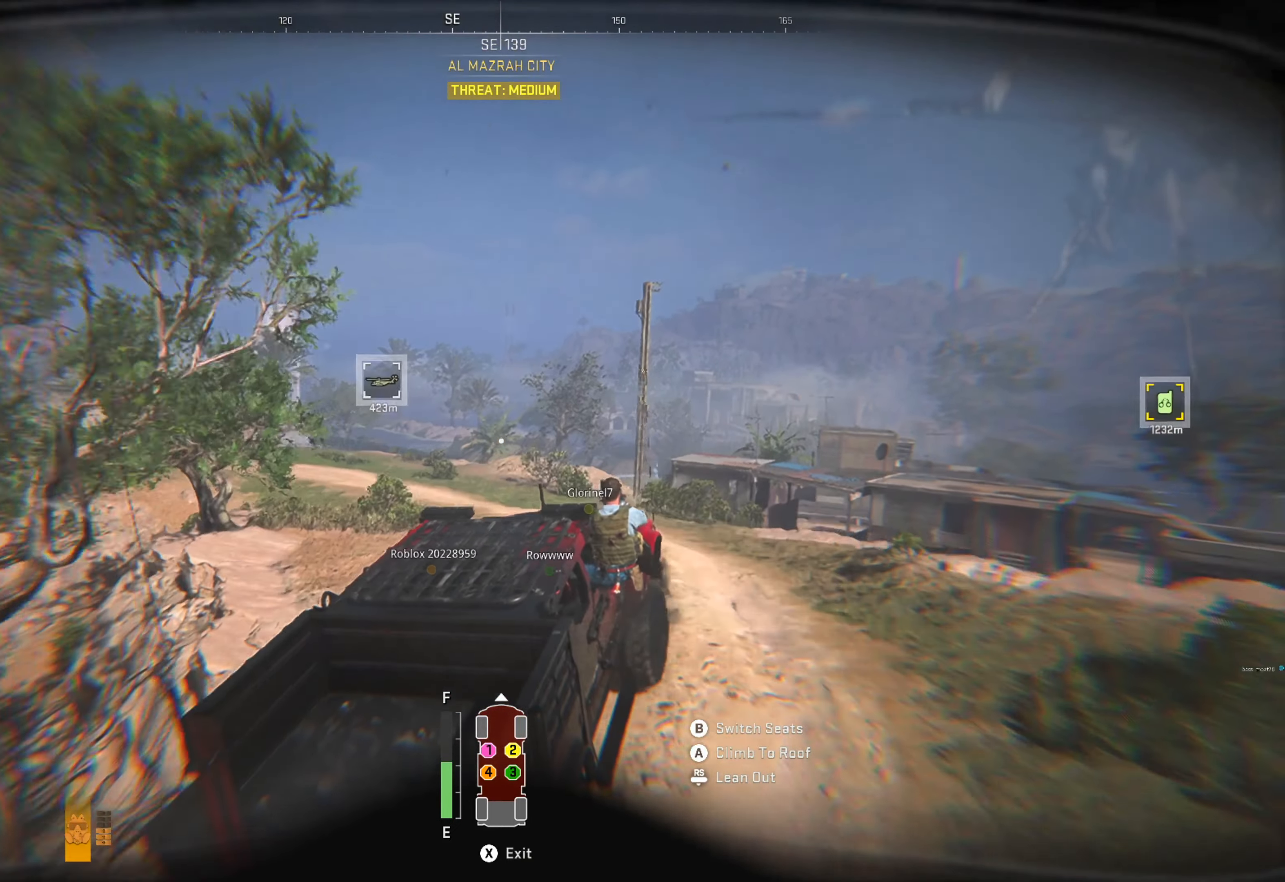
{"buttons": ["R1"], "left_stick": "left", "right_stick": "left", "events": [[216, "R1", "down"], [216, "right_stick", "center"], [466, "right_stick", "left"]]}
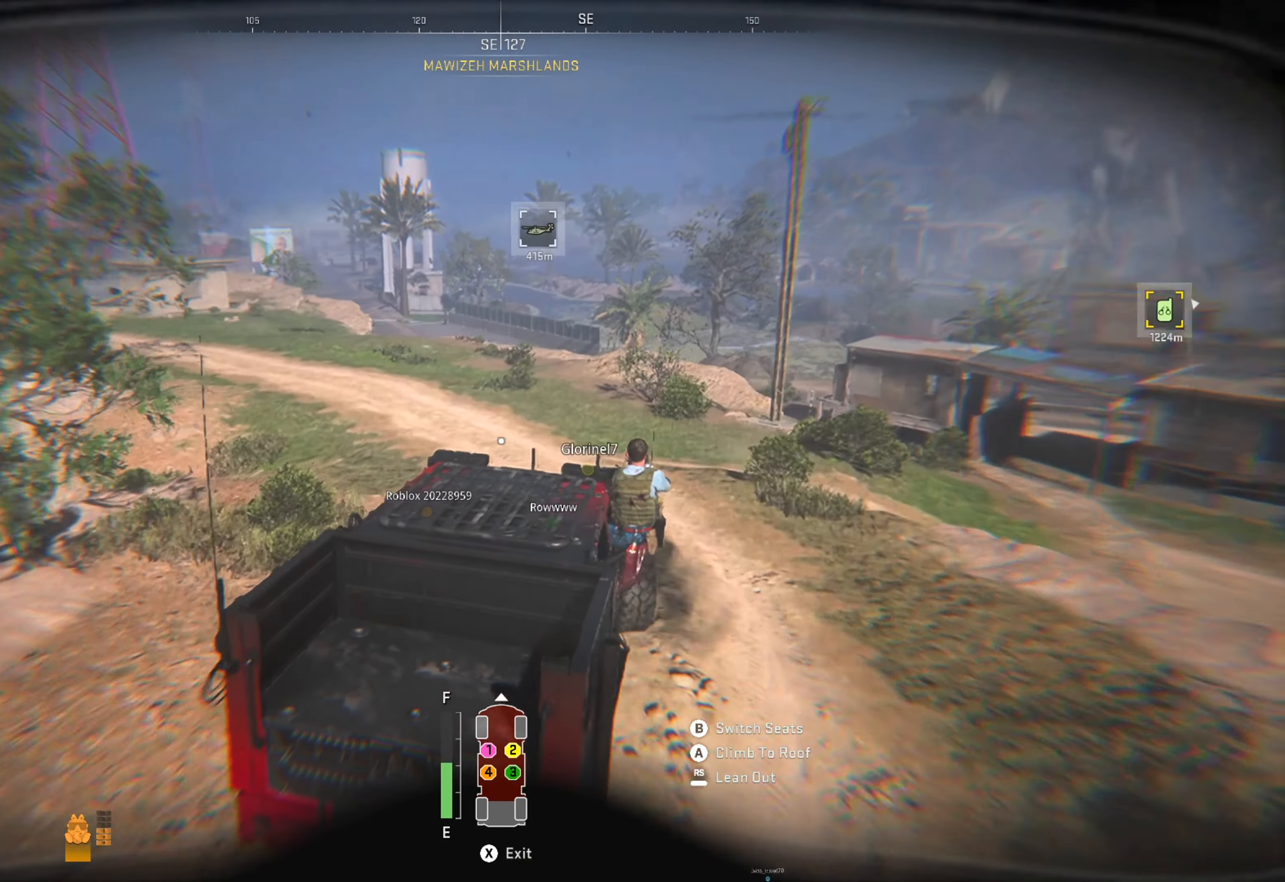
{"buttons": ["R1"], "left_stick": "center", "right_stick": "center", "events": [[116, "right_stick", "center"], [183, "left_stick", "center"]]}
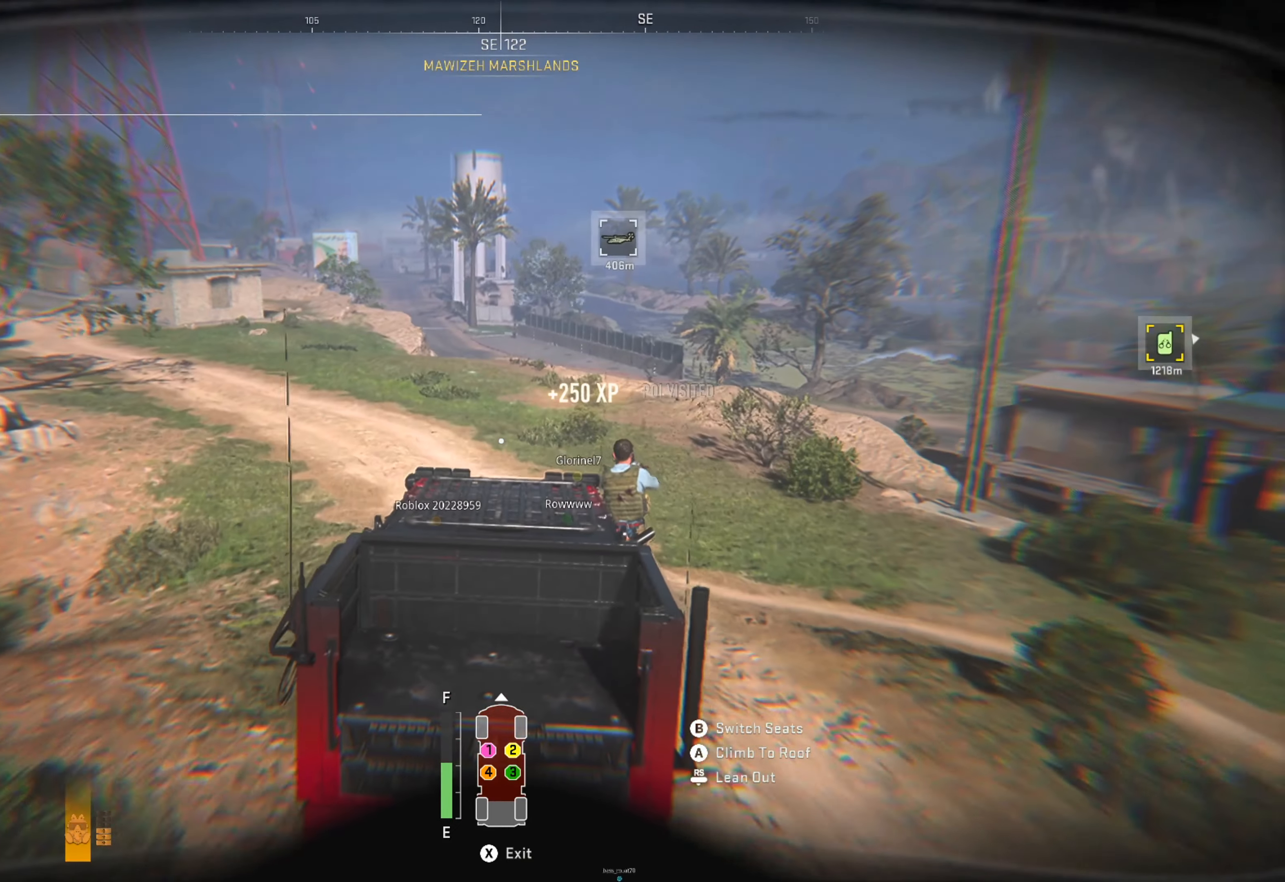
{"buttons": ["R1"], "left_stick": "left", "right_stick": "center", "events": [[500, "left_stick", "left"]]}
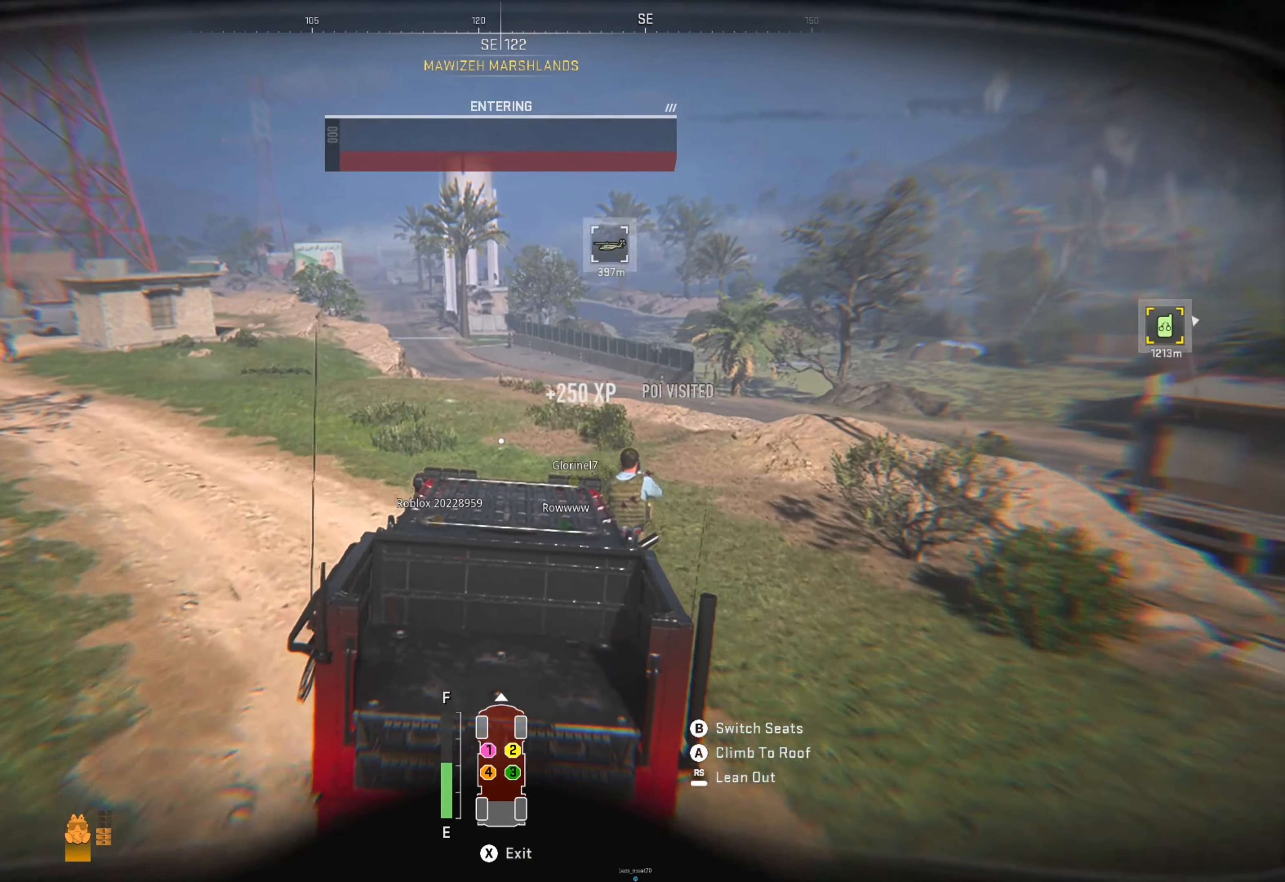
{"buttons": ["R1"], "left_stick": "center", "right_stick": "center", "events": [[183, "left_stick", "center"]]}
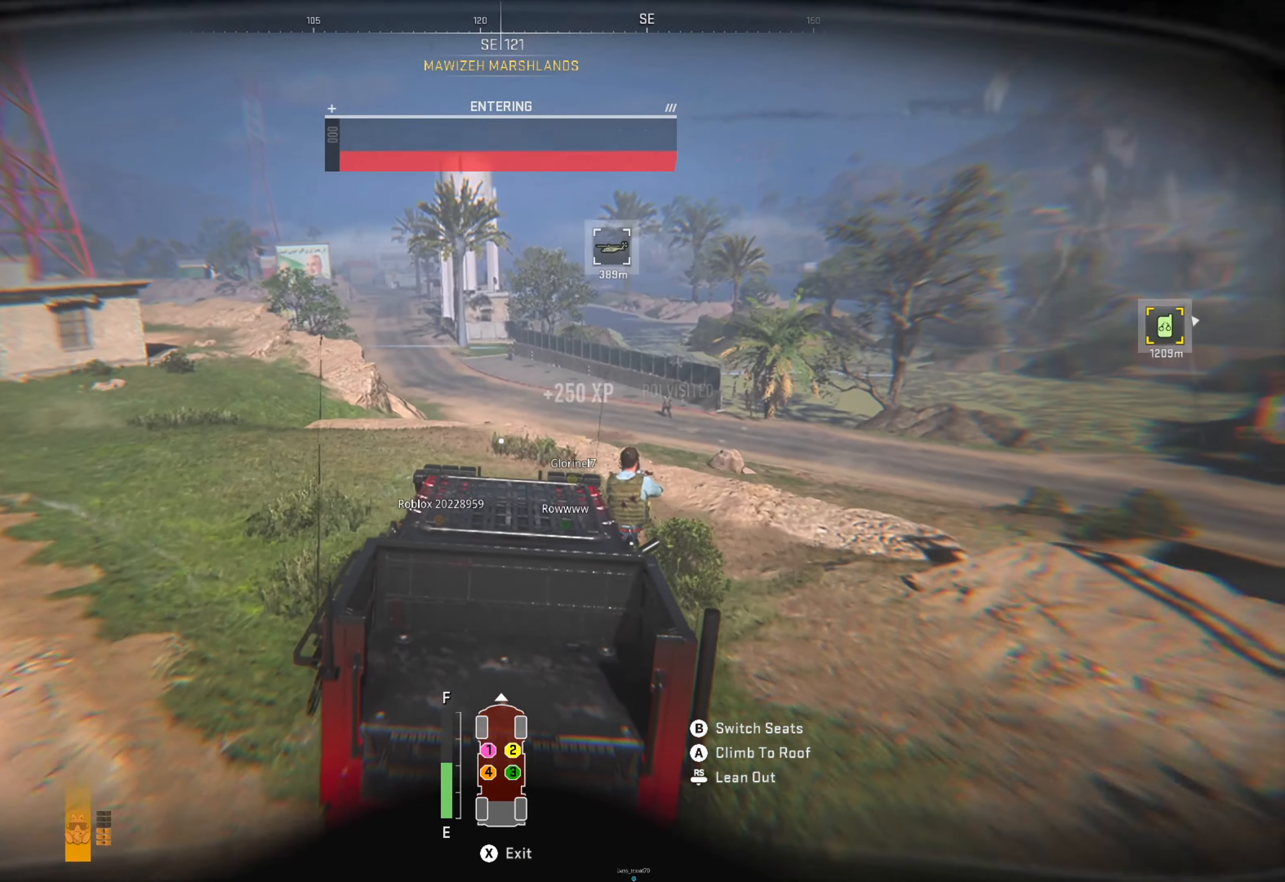
{"buttons": ["R1"], "left_stick": "center", "right_stick": "center", "events": []}
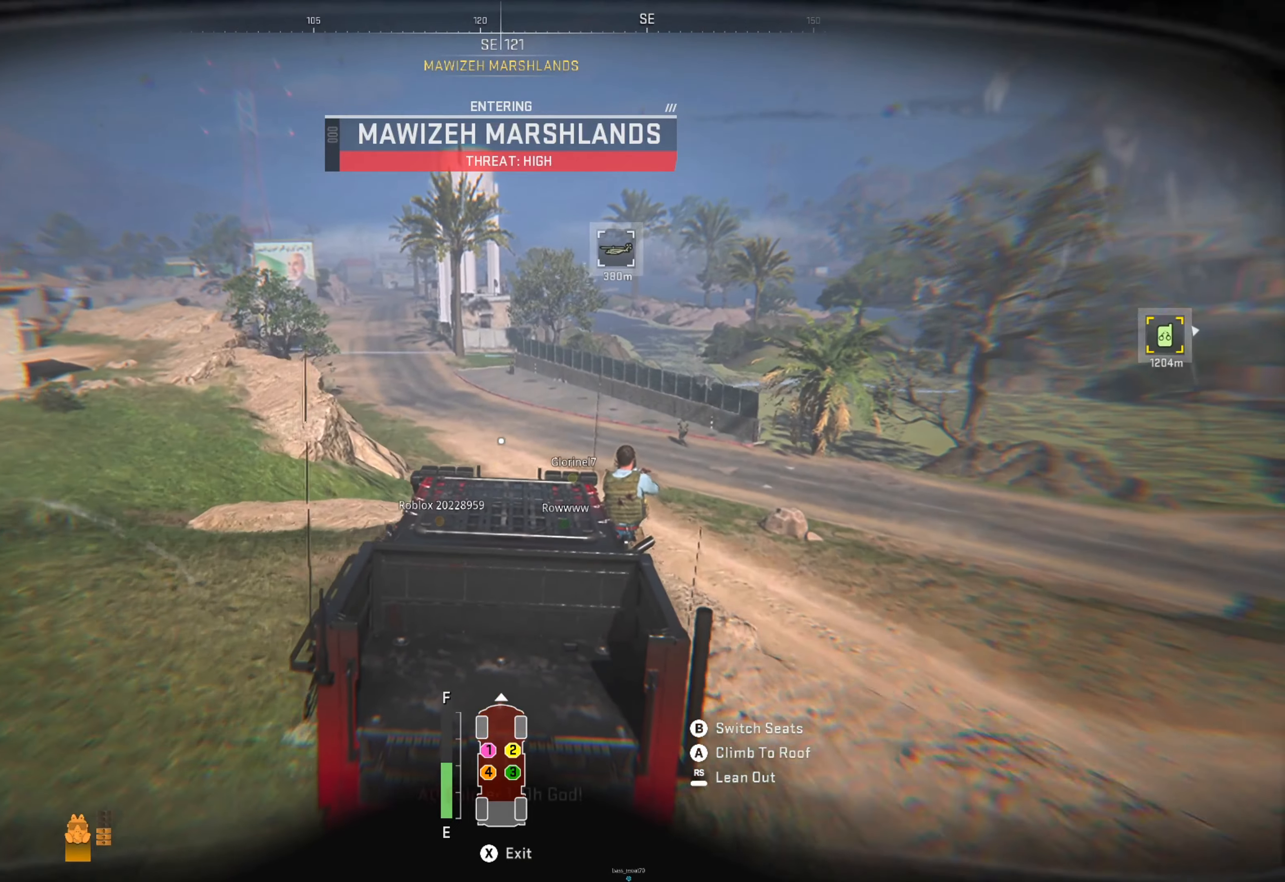
{"buttons": ["R1"], "left_stick": "center", "right_stick": "center", "events": []}
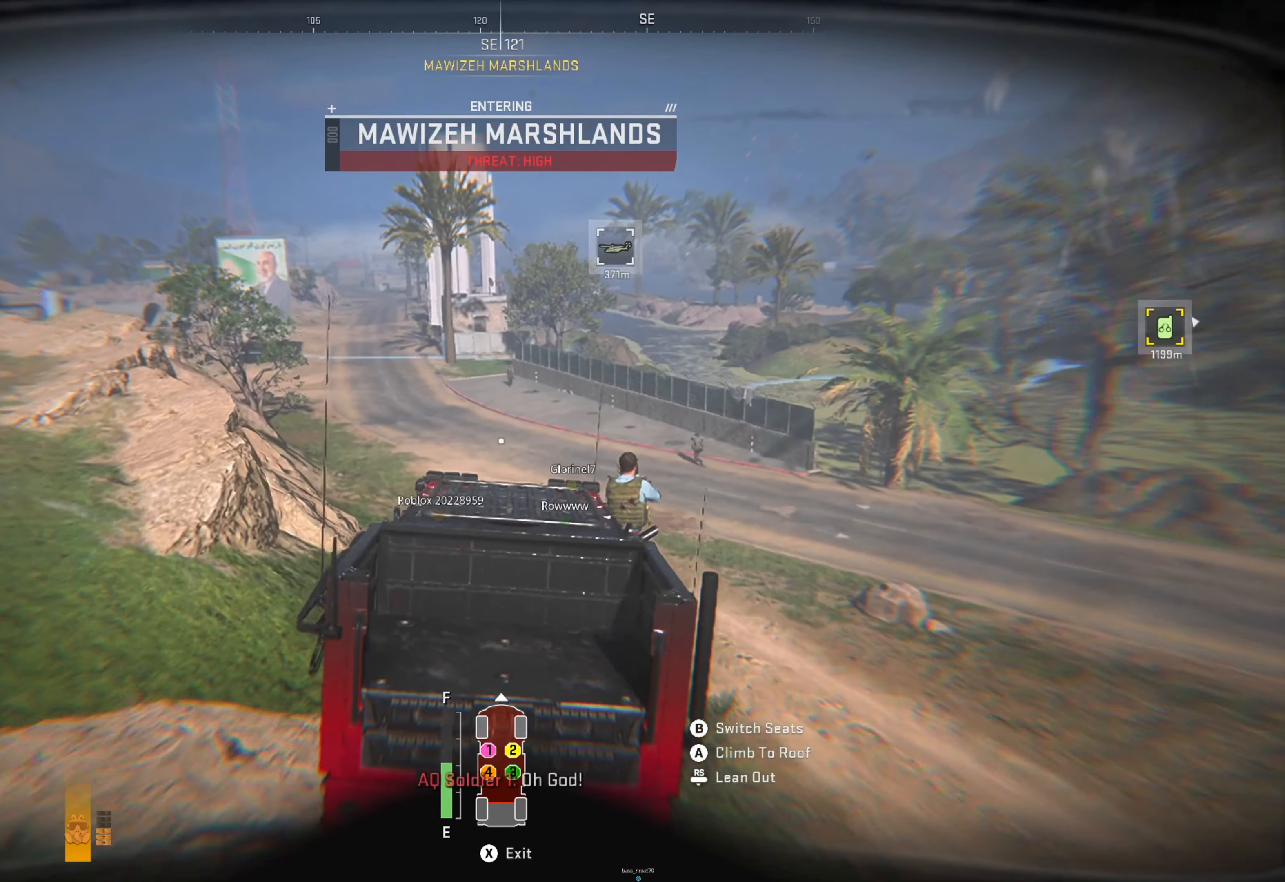
{"buttons": ["R1"], "left_stick": "left", "right_stick": "center", "events": [[500, "left_stick", "left"]]}
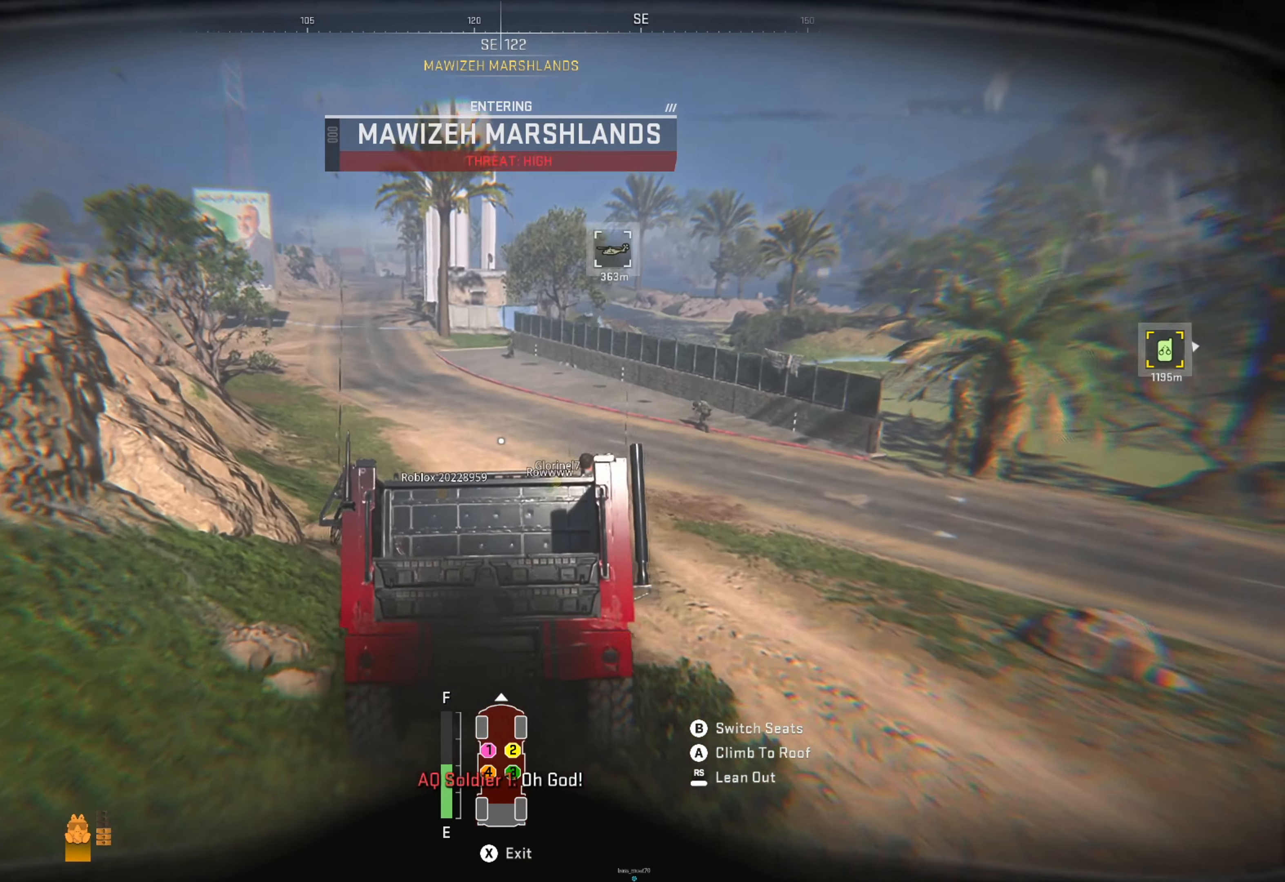
{"buttons": ["R1"], "left_stick": "left", "right_stick": "center", "events": [[117, "right_stick", "left"], [183, "right_stick", "center"], [217, "left_stick", "center"], [417, "left_stick", "left"]]}
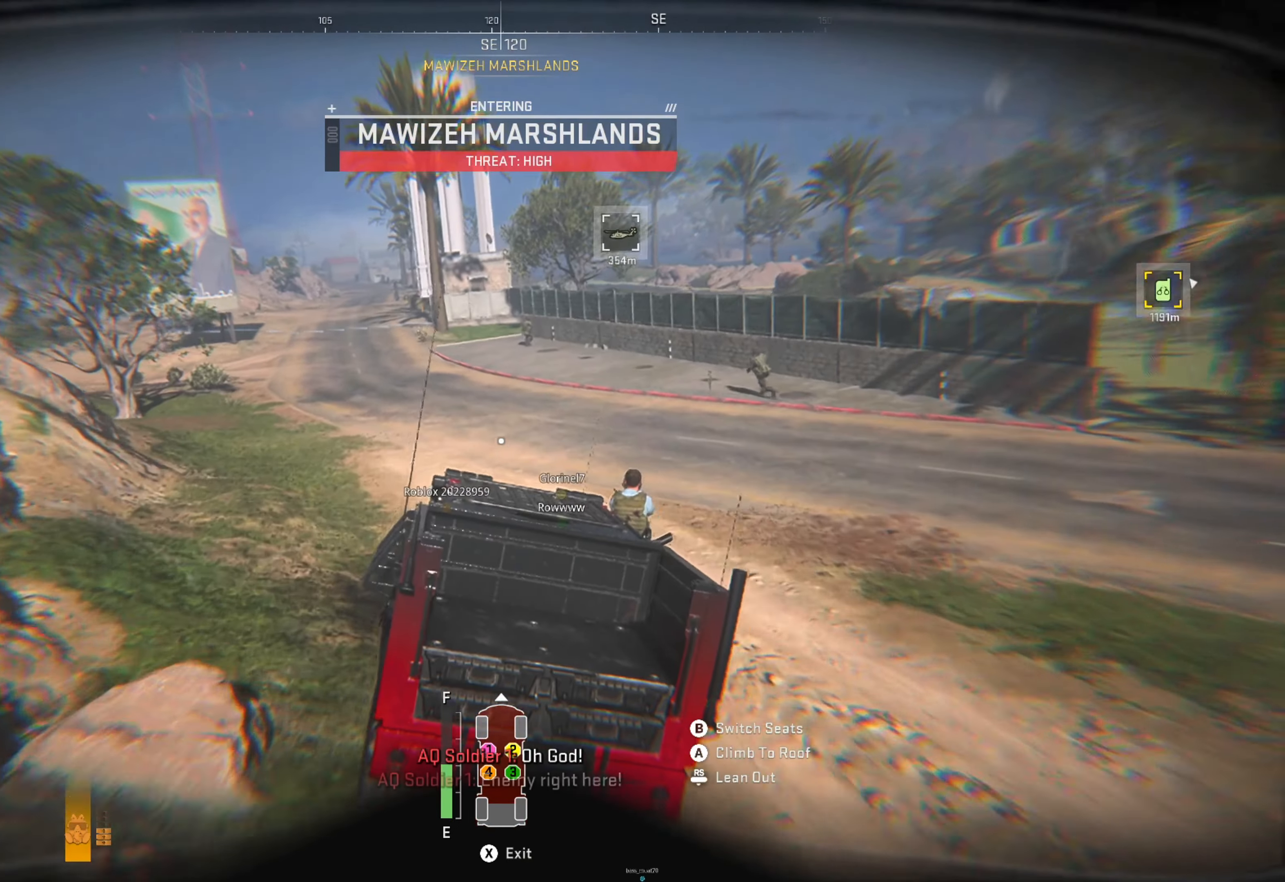
{"buttons": ["R1"], "left_stick": "up-left", "right_stick": "left", "events": [[67, "right_stick", "left"], [133, "left_stick", "center"], [200, "right_stick", "center"], [383, "left_stick", "left"], [417, "right_stick", "left"], [467, "left_stick", "up-left"]]}
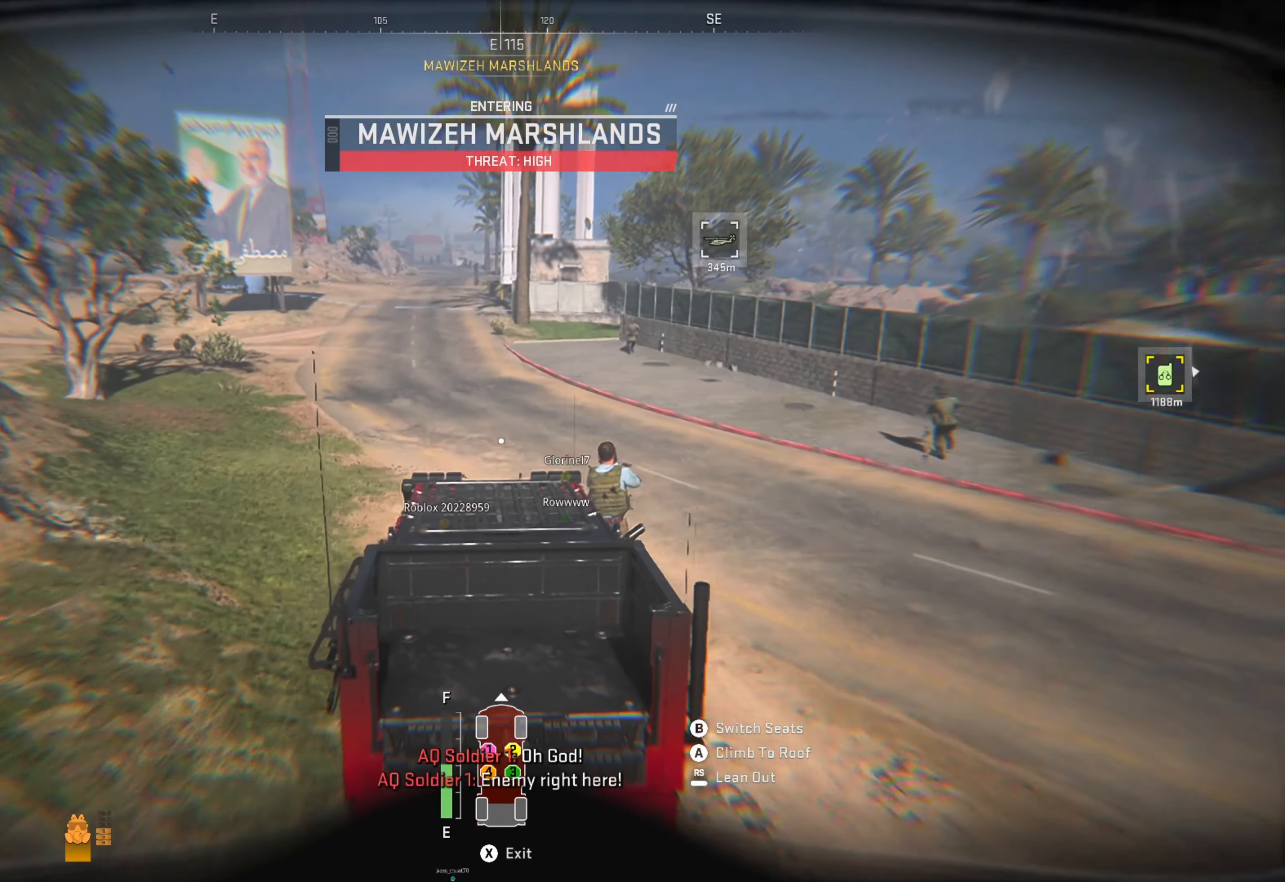
{"buttons": ["R1"], "left_stick": "left", "right_stick": "center", "events": [[33, "right_stick", "center"], [67, "left_stick", "center"], [350, "left_stick", "left"]]}
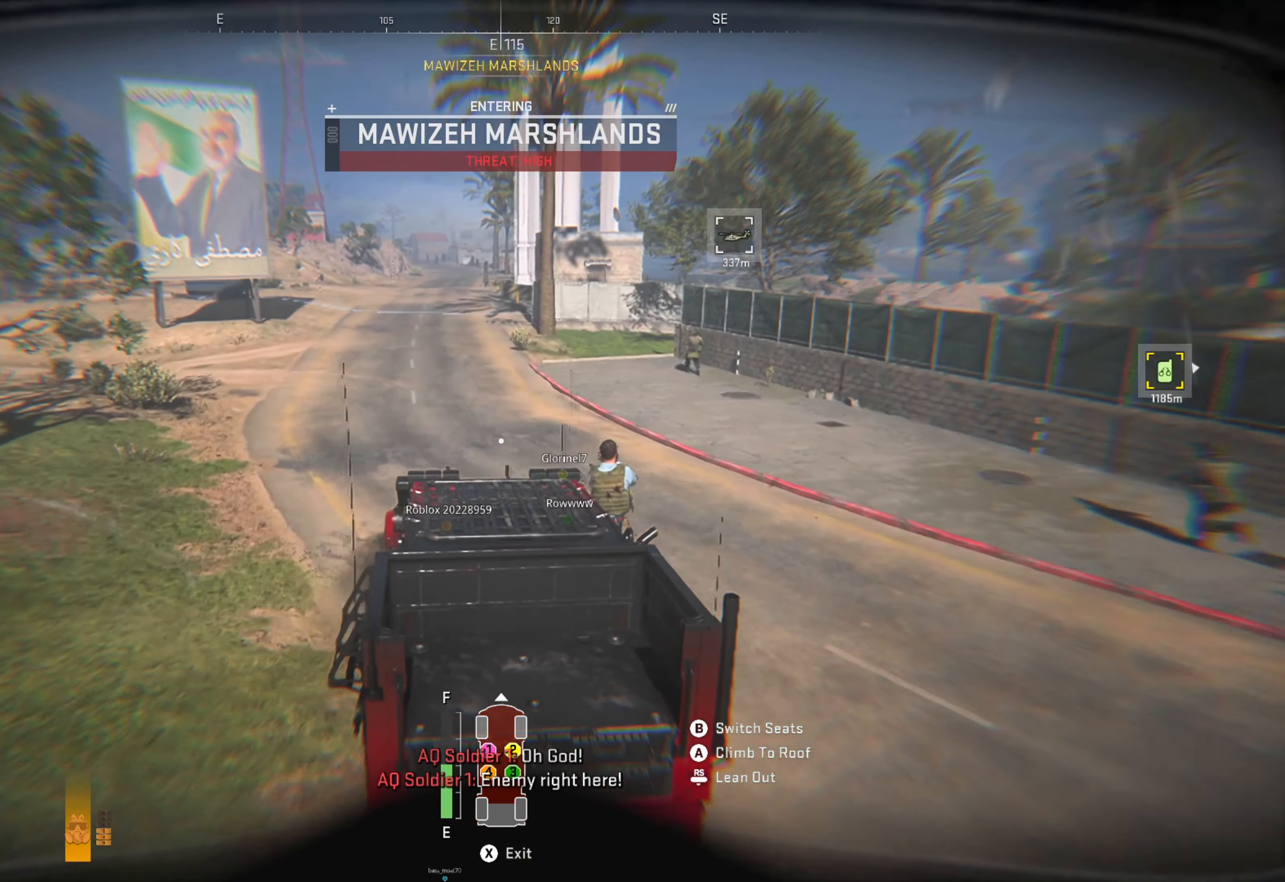
{"buttons": ["R1"], "left_stick": "center", "right_stick": "center", "events": [[17, "left_stick", "center"]]}
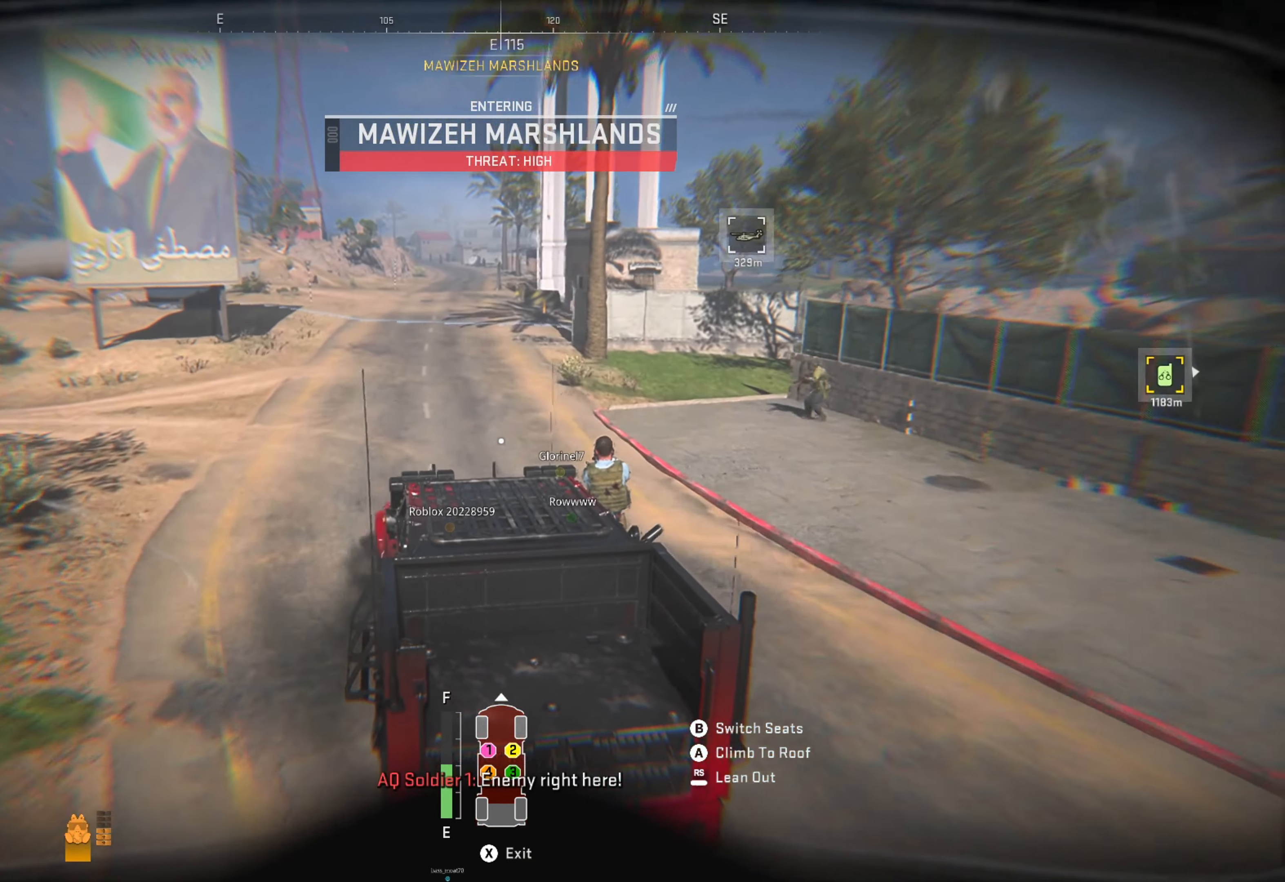
{"buttons": ["R1"], "left_stick": "center", "right_stick": "center", "events": [[17, "left_stick", "right"], [200, "left_stick", "center"]]}
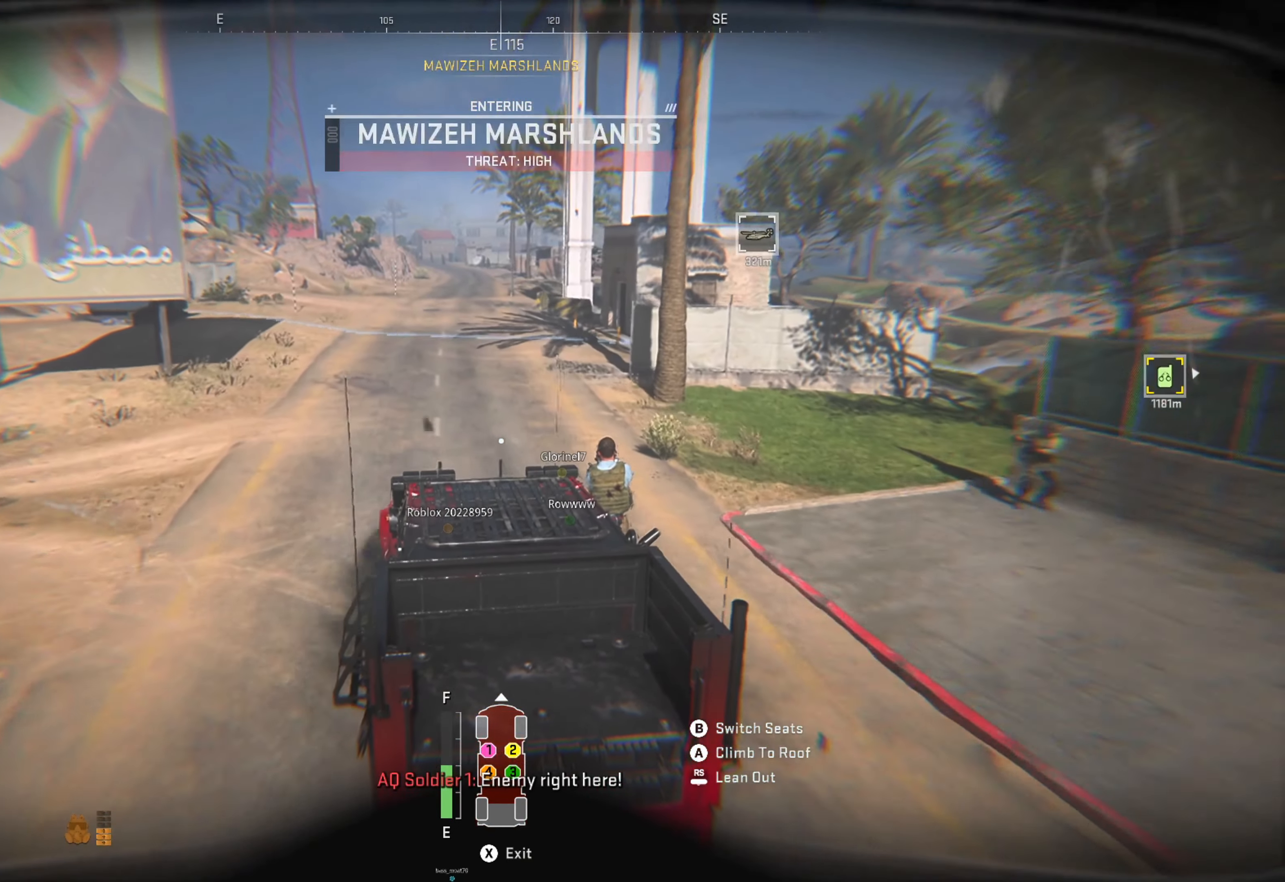
{"buttons": ["R1"], "left_stick": "right", "right_stick": "center", "events": [[417, "left_stick", "right"]]}
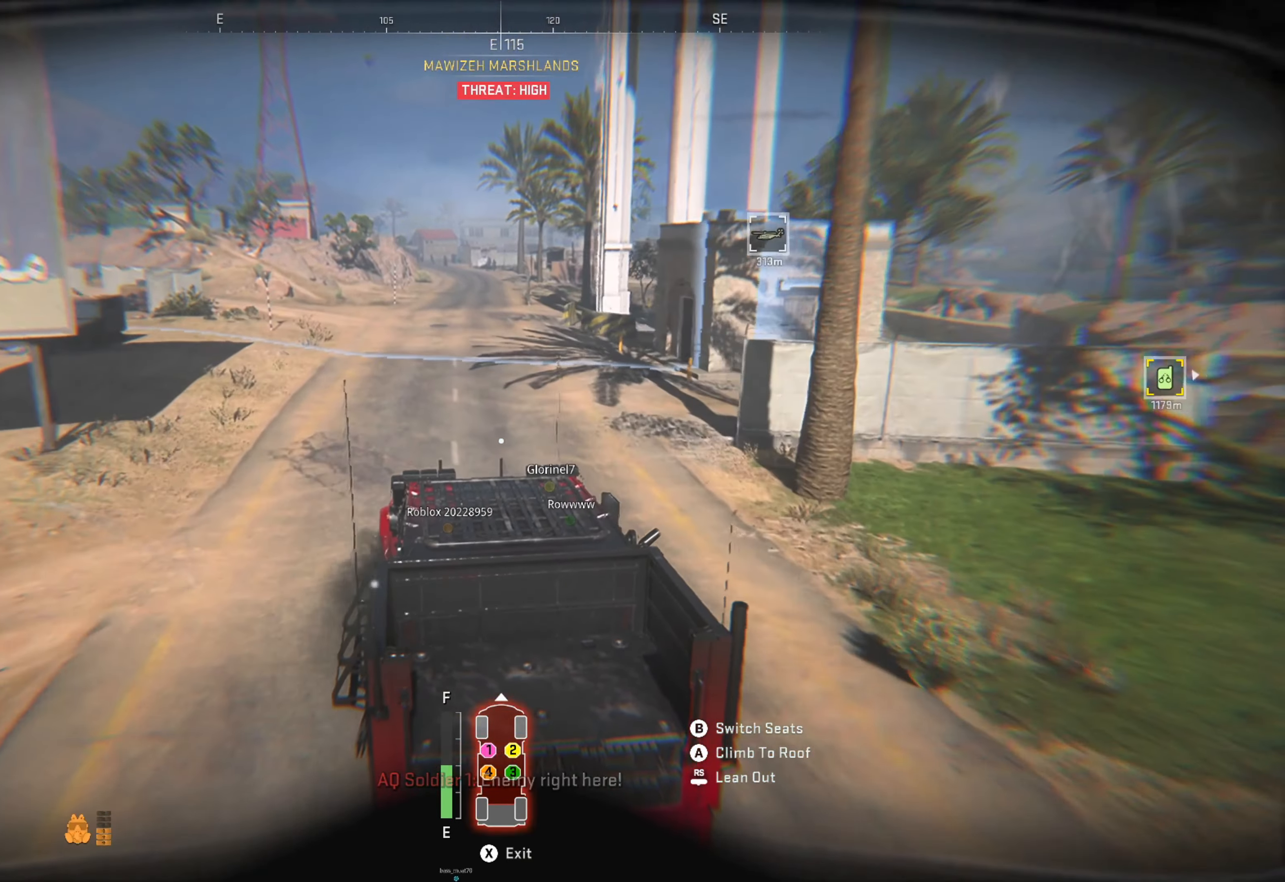
{"buttons": ["R1"], "left_stick": "center", "right_stick": "up-right", "events": [[117, "left_stick", "center"], [500, "right_stick", "up-right"]]}
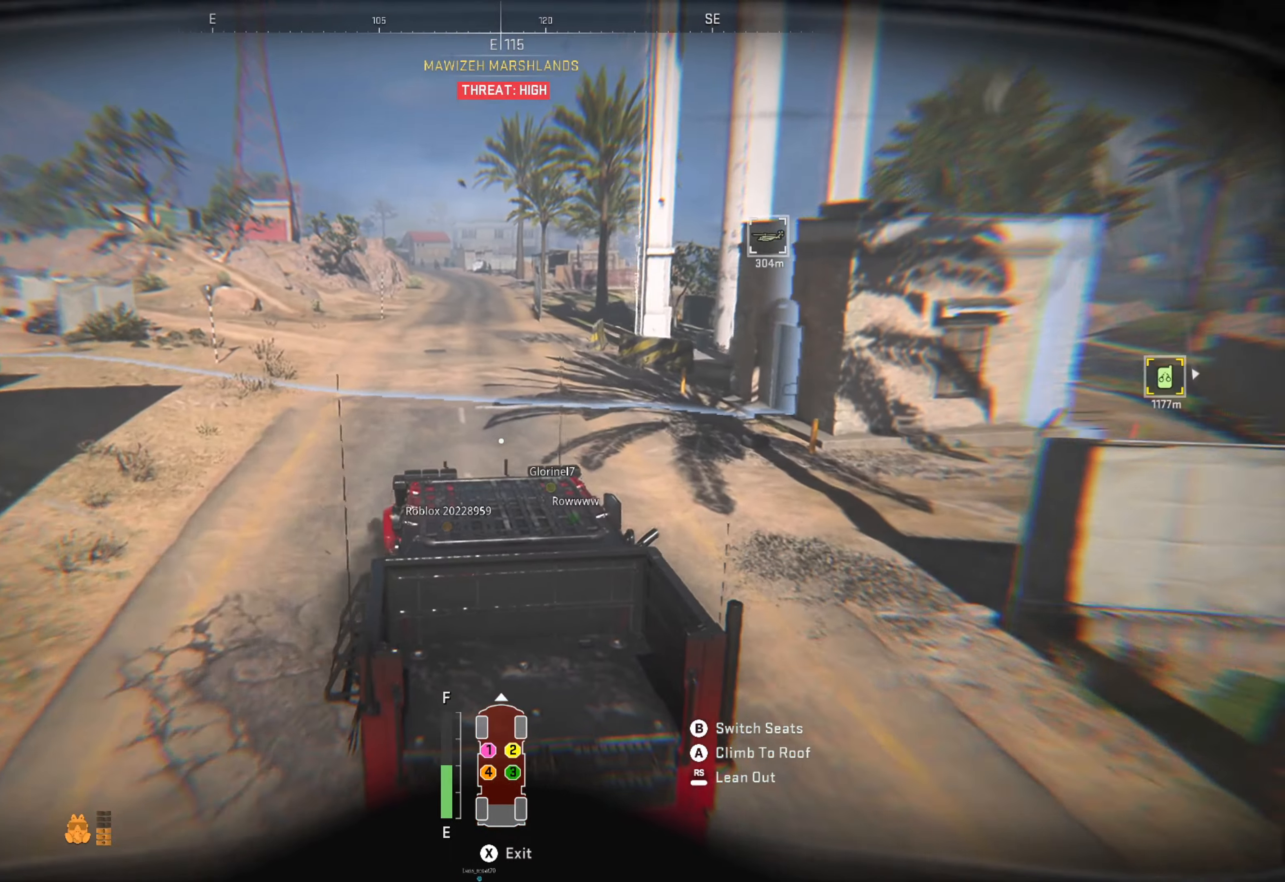
{"buttons": ["R1"], "left_stick": "center", "right_stick": "center", "events": [[150, "right_stick", "center"], [234, "left_stick", "right"], [417, "left_stick", "center"]]}
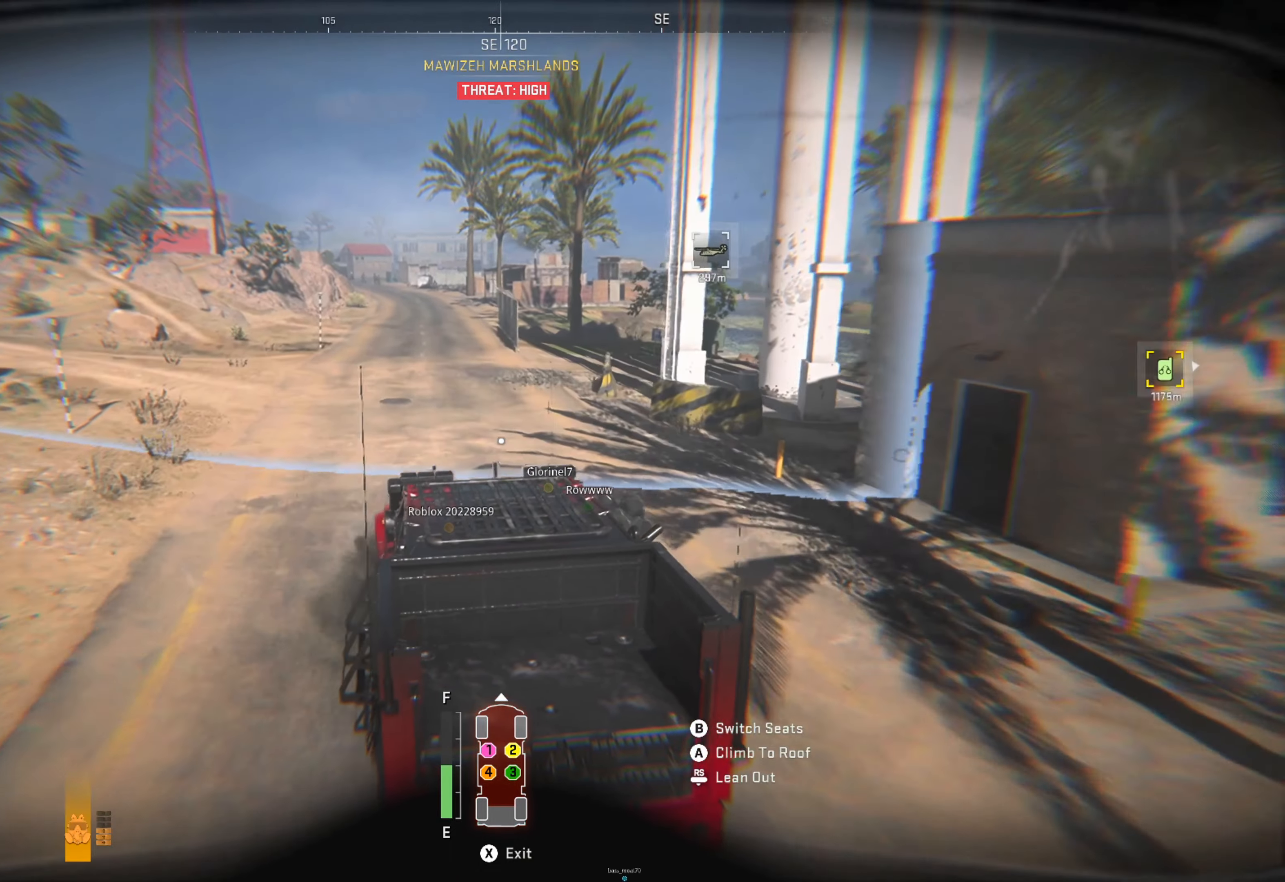
{"buttons": ["R1"], "left_stick": "center", "right_stick": "center", "events": [[250, "left_stick", "right"], [367, "left_stick", "center"]]}